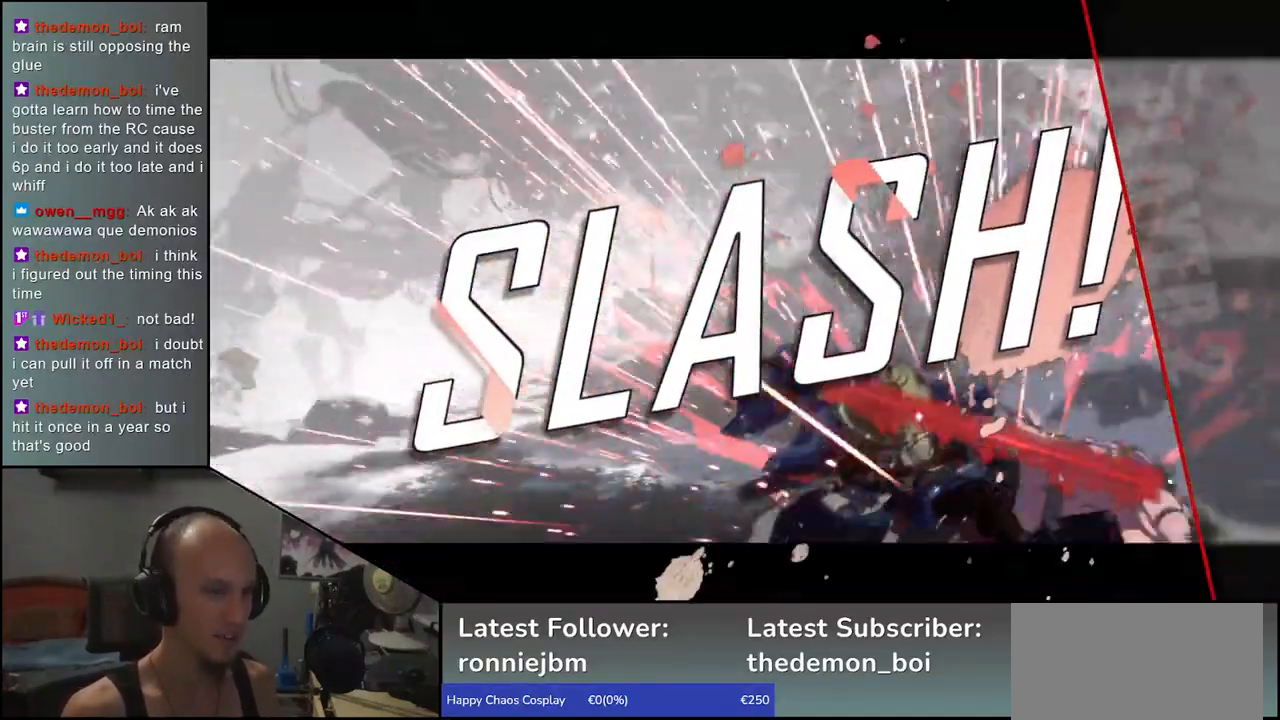
Gameplay with a controller (arcade stick); each line is a JSON object with the inputs held at the frame after it. "events" lists button and stick changes between this image and that frame as [ms after this image, input, new state], when the widget could be followed in between. Not read: L3 R3 other_buttons.
{"buttons": [], "left_stick": "center", "events": []}
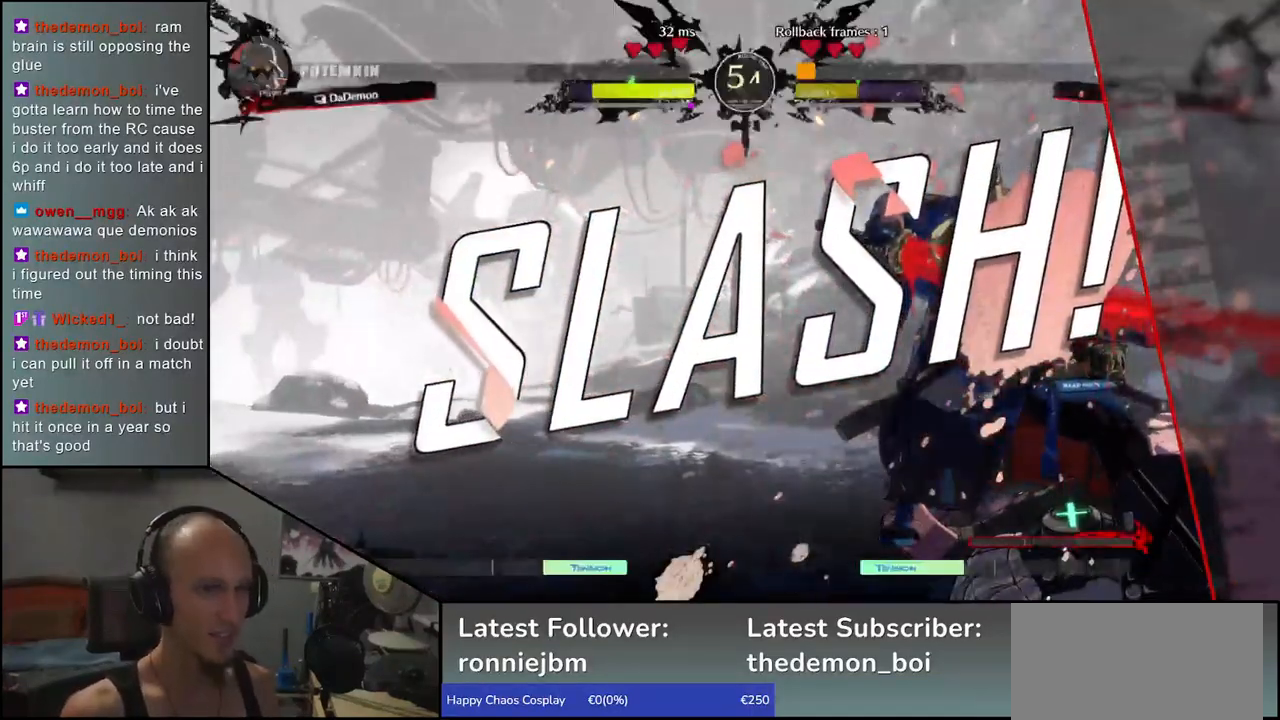
{"buttons": [], "left_stick": "center", "events": []}
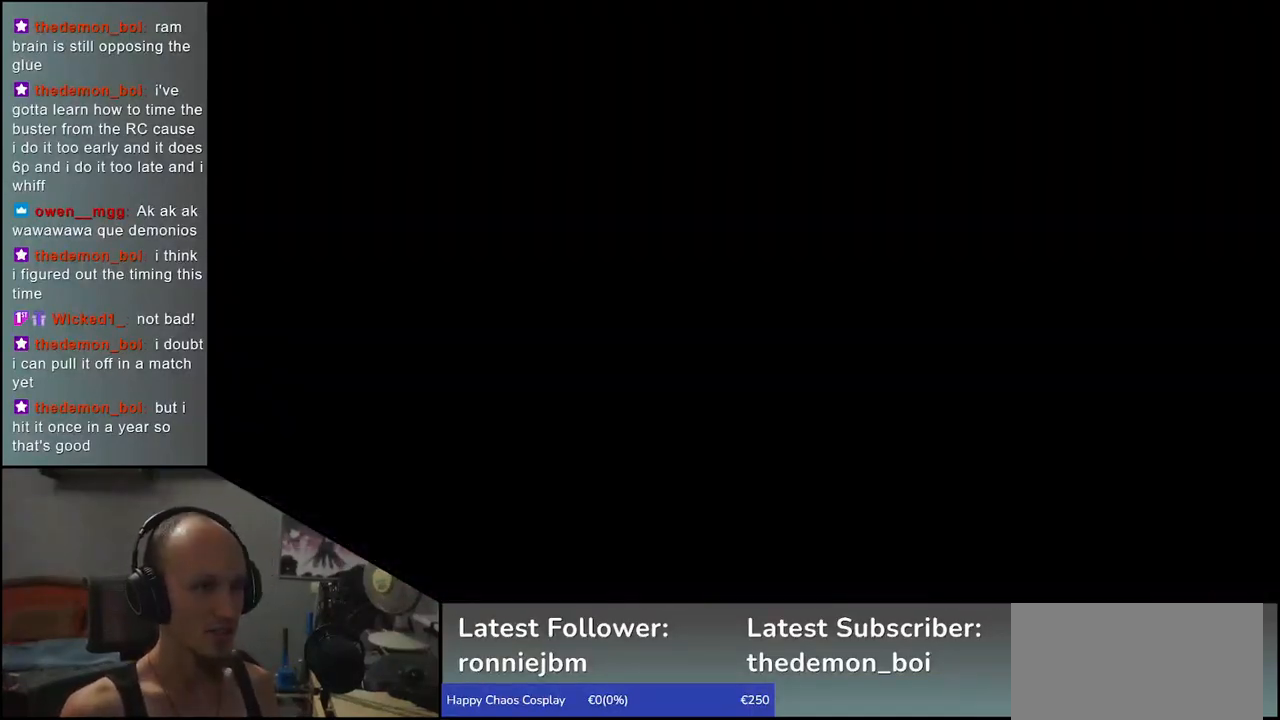
{"buttons": [], "left_stick": "center", "events": []}
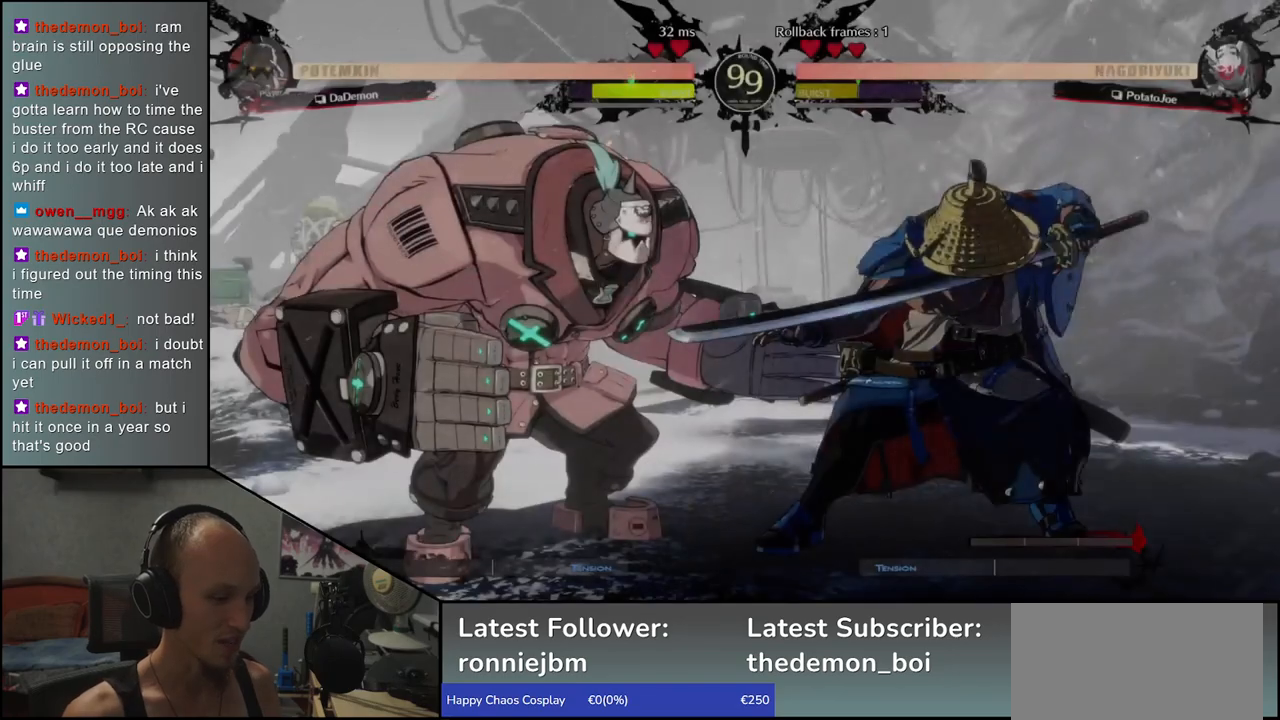
{"buttons": ["TRIANGLE"], "left_stick": "left", "events": [[83, "left_stick", "left"], [467, "TRIANGLE", "down"]]}
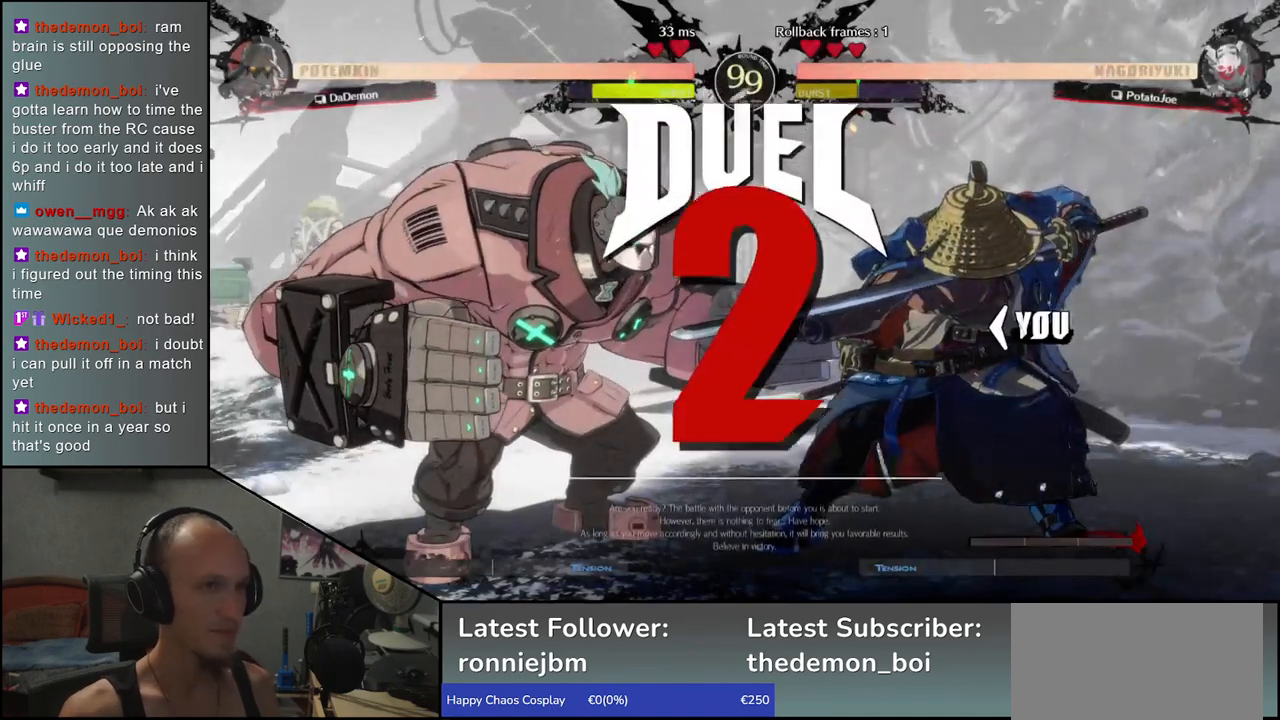
{"buttons": [], "left_stick": "left", "events": [[50, "TRIANGLE", "up"], [167, "TRIANGLE", "down"], [250, "TRIANGLE", "up"], [350, "TRIANGLE", "down"], [433, "TRIANGLE", "up"]]}
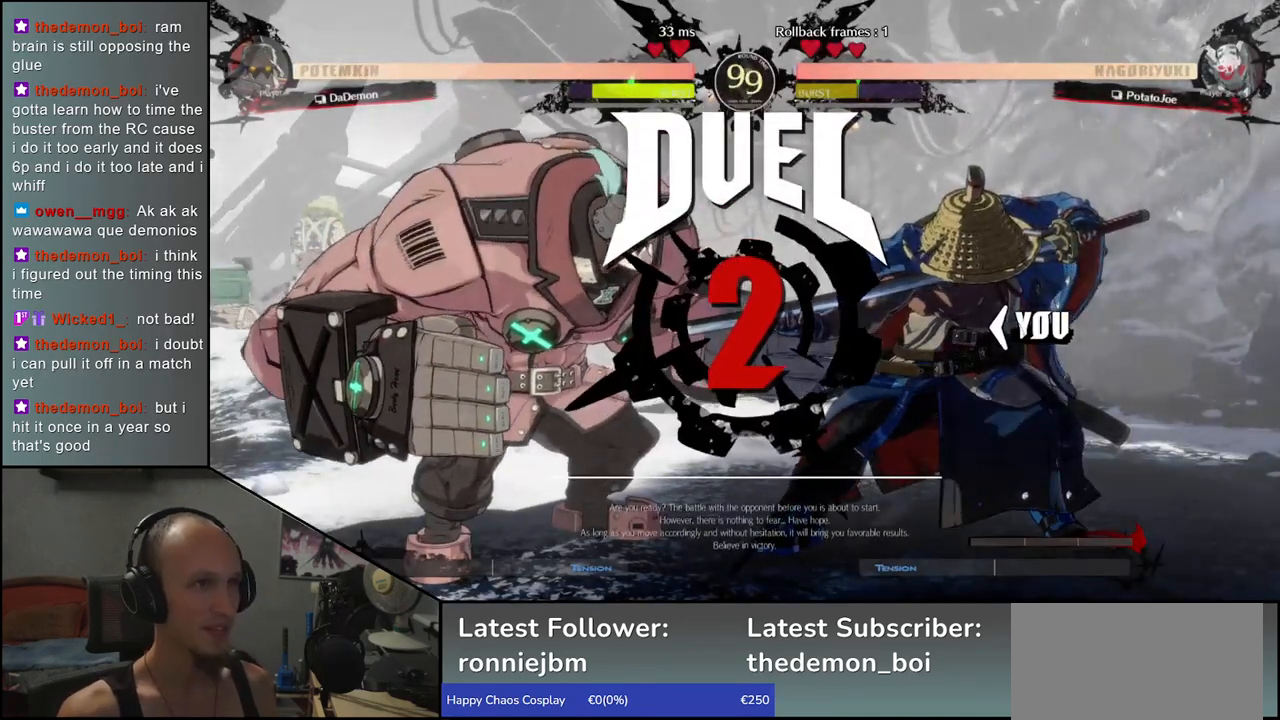
{"buttons": [], "left_stick": "left", "events": [[33, "TRIANGLE", "down"], [117, "TRIANGLE", "up"], [217, "TRIANGLE", "down"], [300, "TRIANGLE", "up"], [400, "TRIANGLE", "down"], [500, "TRIANGLE", "up"]]}
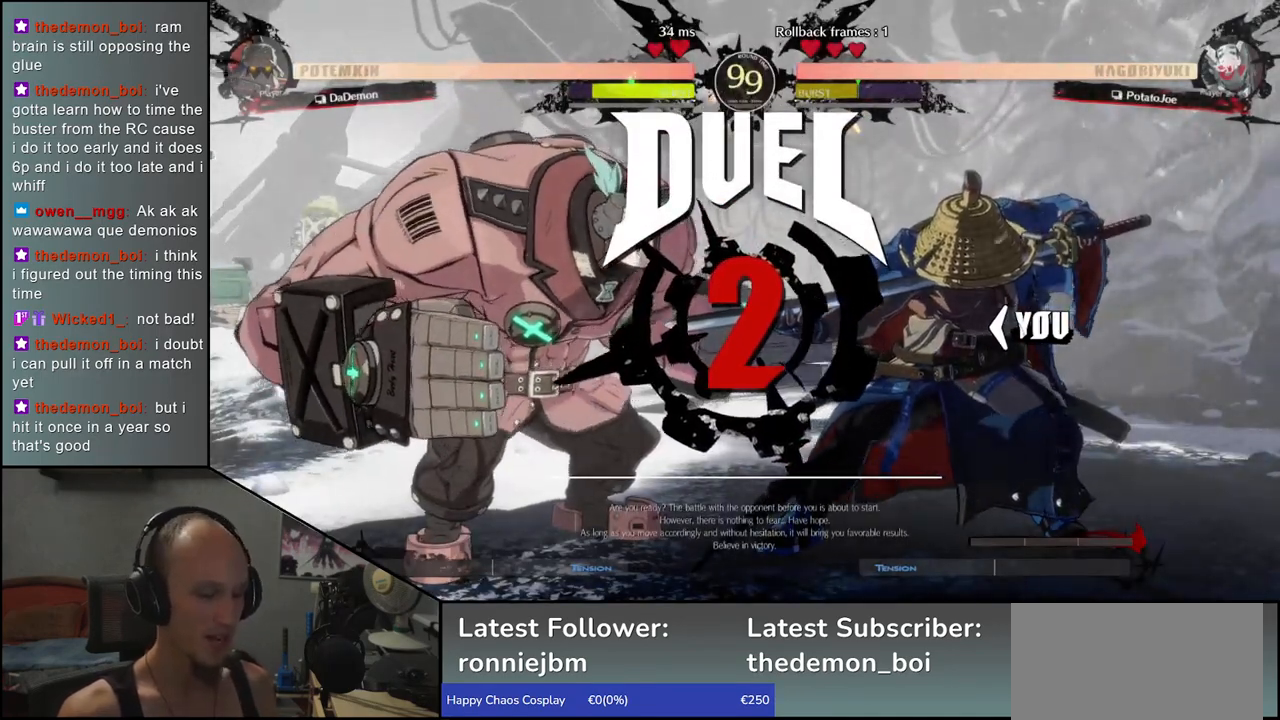
{"buttons": ["TRIANGLE"], "left_stick": "left", "events": [[100, "TRIANGLE", "down"], [183, "TRIANGLE", "up"], [283, "TRIANGLE", "down"], [367, "TRIANGLE", "up"], [467, "TRIANGLE", "down"]]}
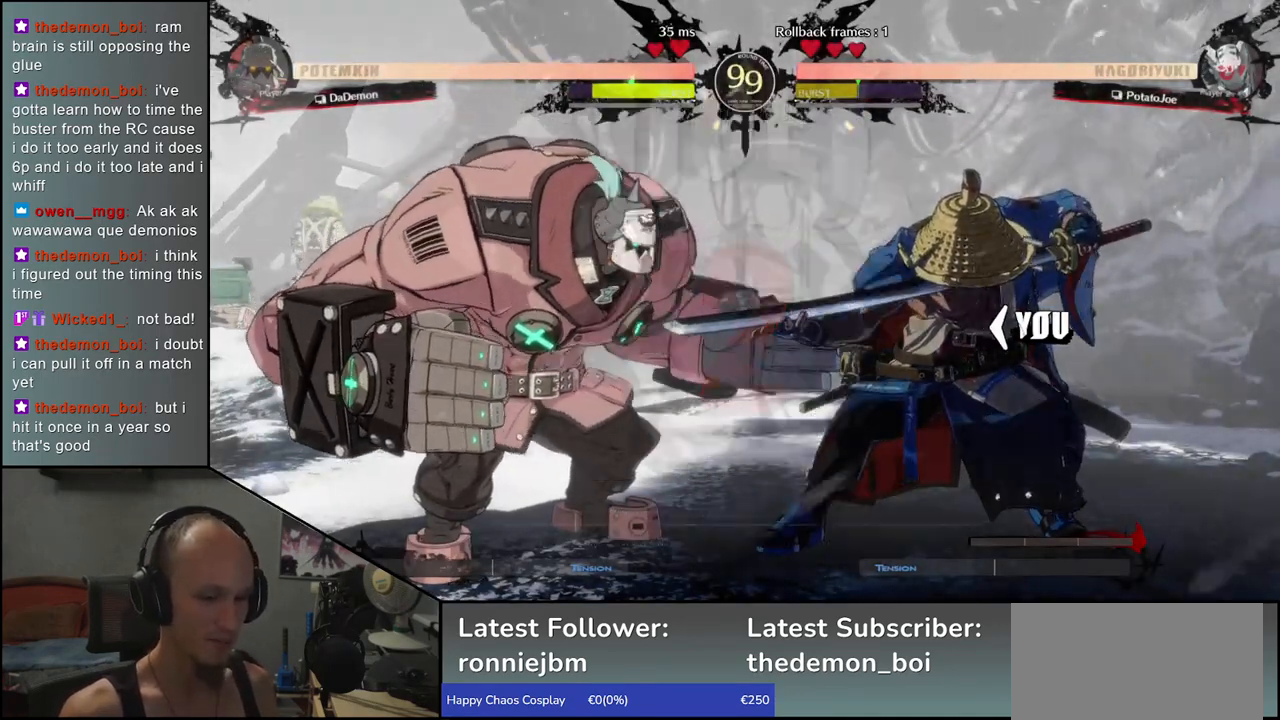
{"buttons": ["TRIANGLE"], "left_stick": "left", "events": [[50, "TRIANGLE", "up"], [150, "TRIANGLE", "down"], [250, "TRIANGLE", "up"], [317, "TRIANGLE", "down"], [400, "TRIANGLE", "up"], [500, "TRIANGLE", "down"]]}
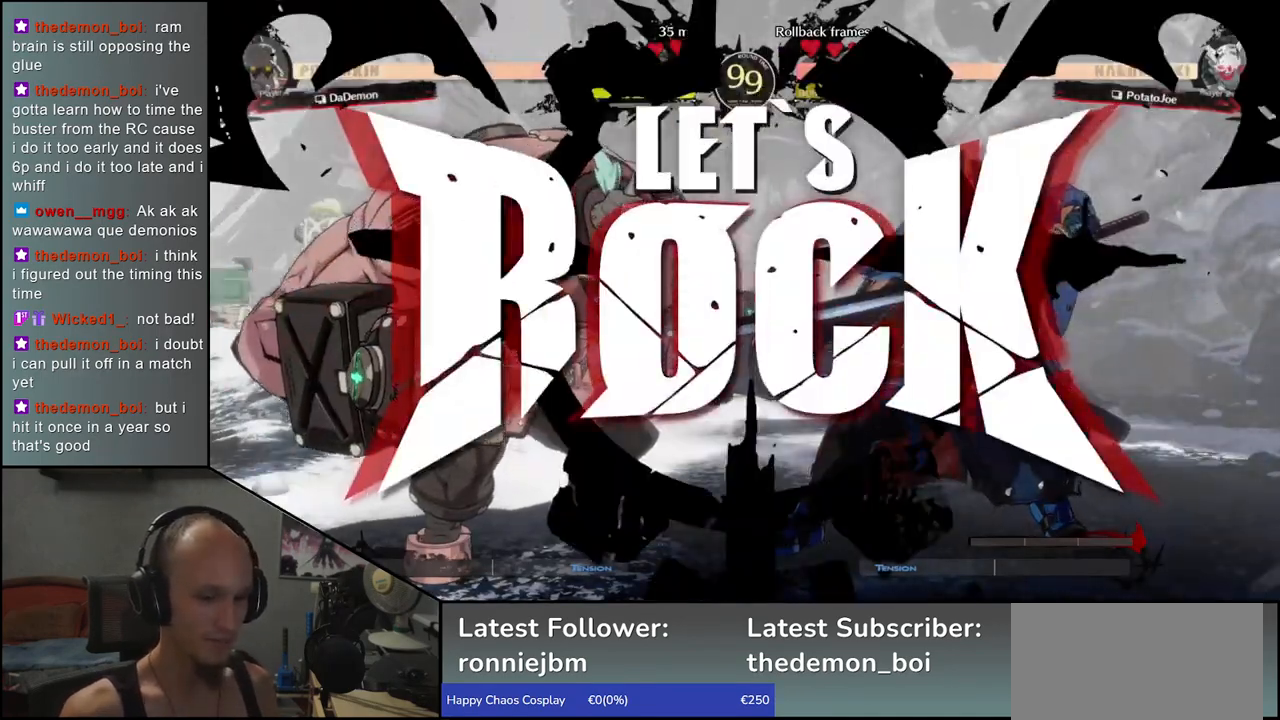
{"buttons": ["TRIANGLE"], "left_stick": "left", "events": [[67, "TRIANGLE", "up"], [150, "TRIANGLE", "down"], [233, "TRIANGLE", "up"], [333, "TRIANGLE", "down"], [383, "TRIANGLE", "up"], [500, "TRIANGLE", "down"]]}
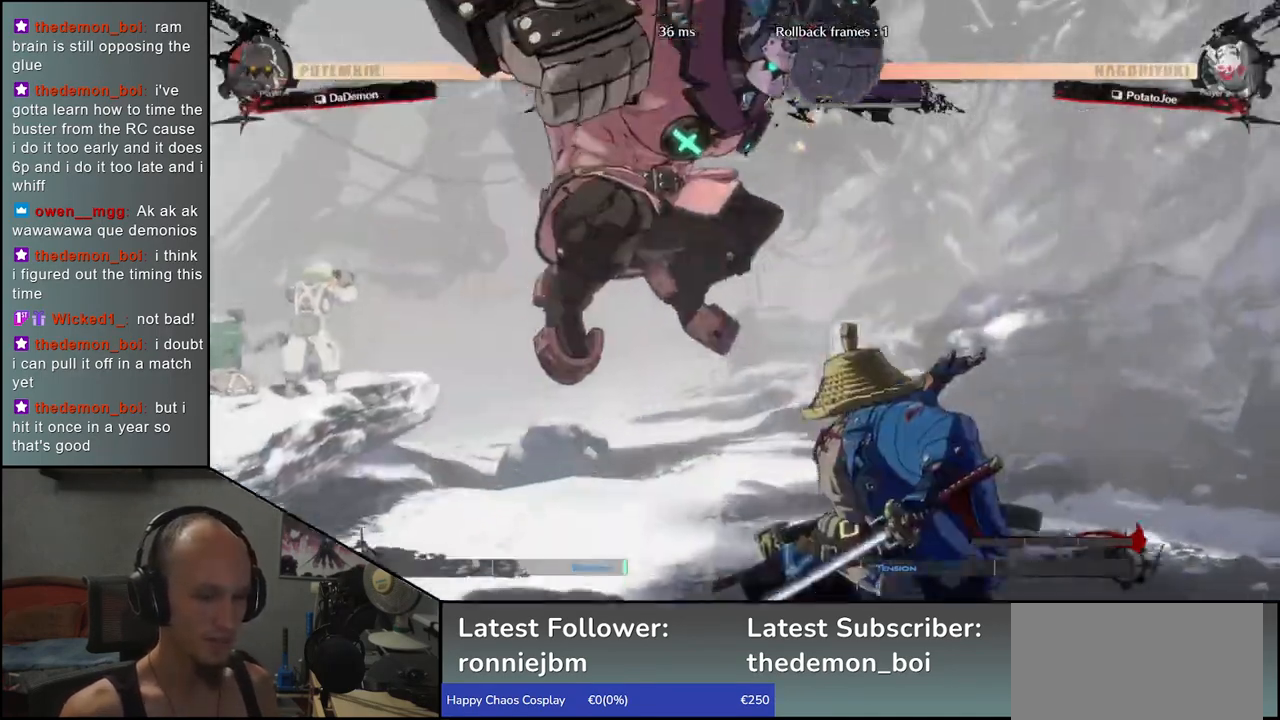
{"buttons": [], "left_stick": "right", "events": [[50, "TRIANGLE", "up"], [217, "left_stick", "down"], [267, "left_stick", "right"], [333, "L1", "down"], [417, "L1", "up"], [417, "left_stick", "center"], [500, "left_stick", "right"]]}
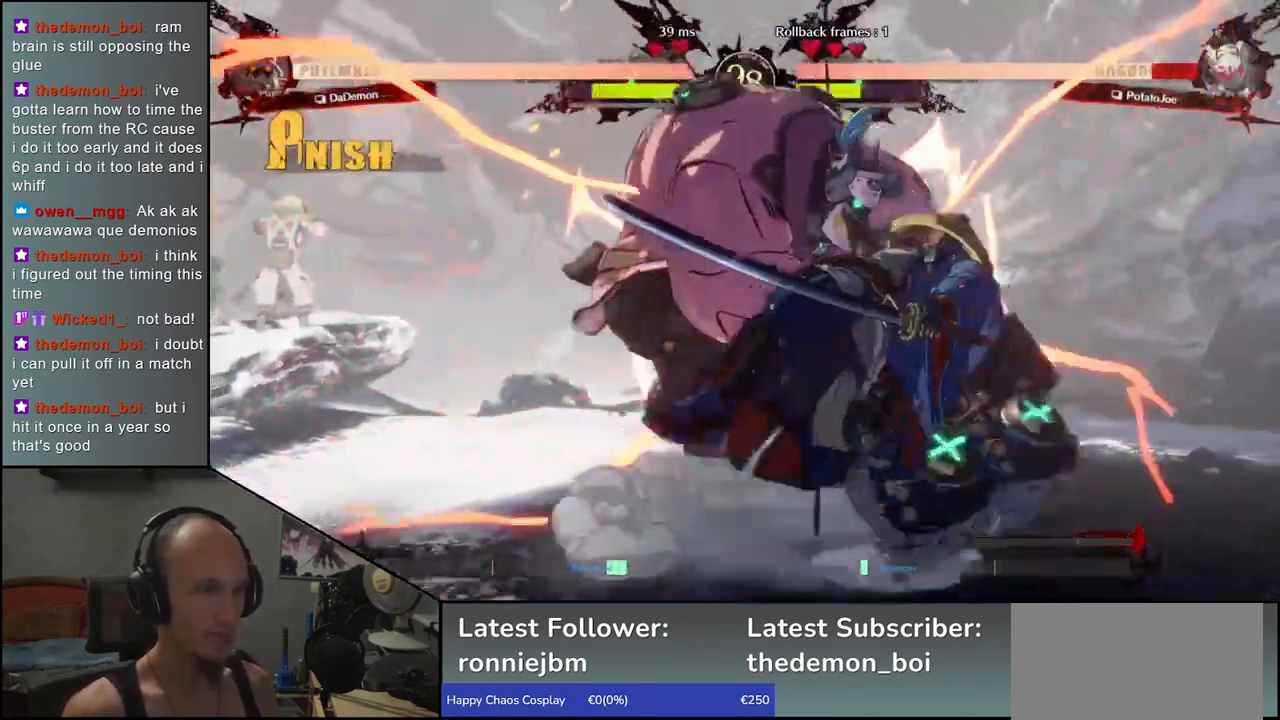
{"buttons": [], "left_stick": "down-right", "events": [[417, "left_stick", "down-right"]]}
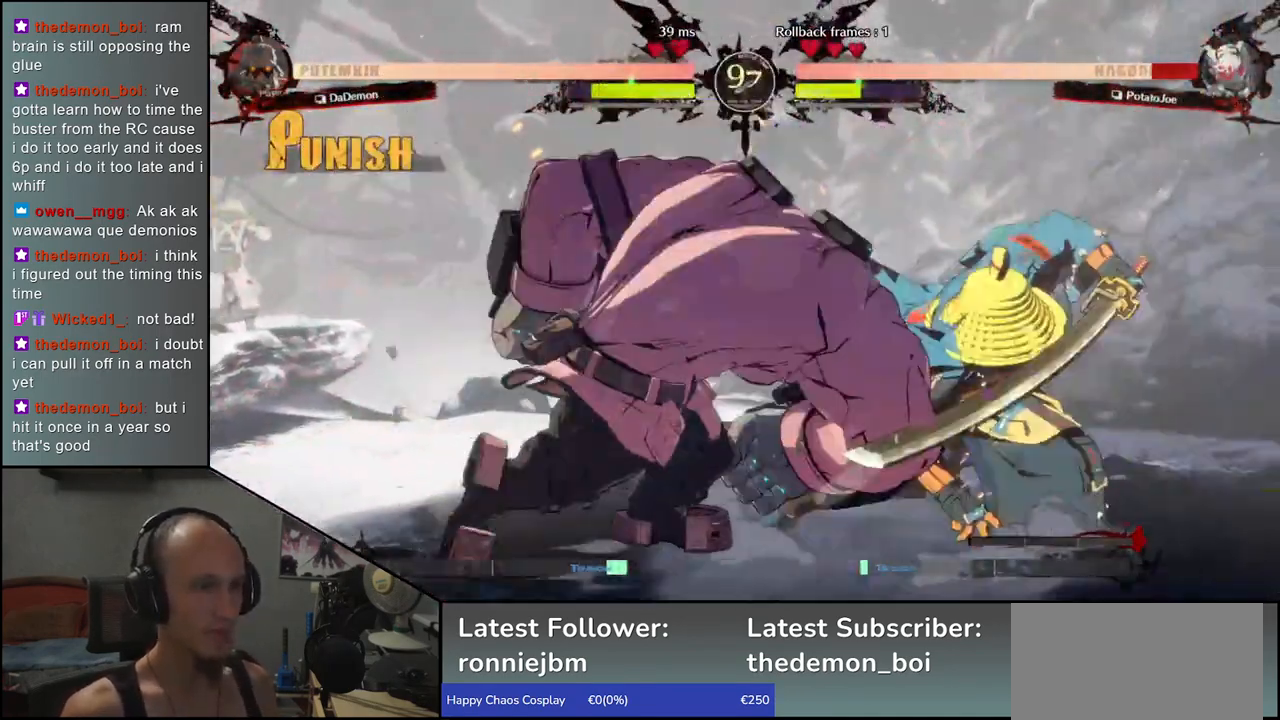
{"buttons": [], "left_stick": "right", "events": [[167, "left_stick", "right"]]}
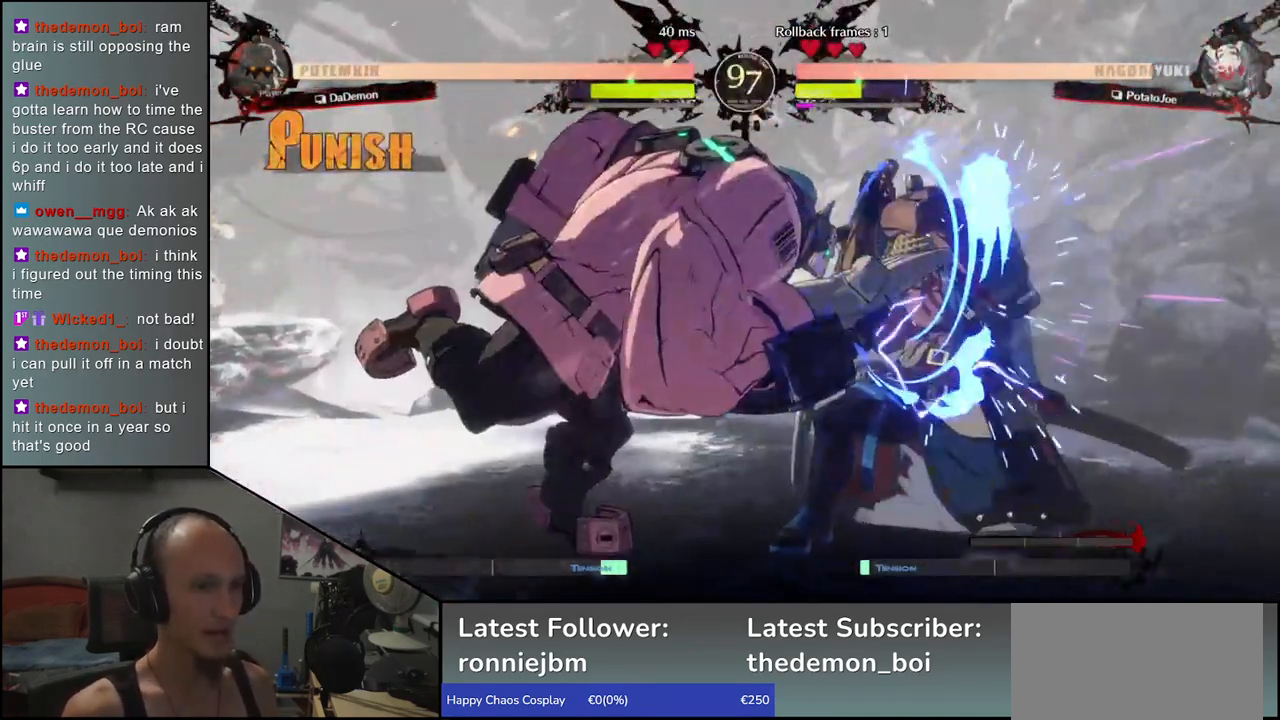
{"buttons": [], "left_stick": "right", "events": []}
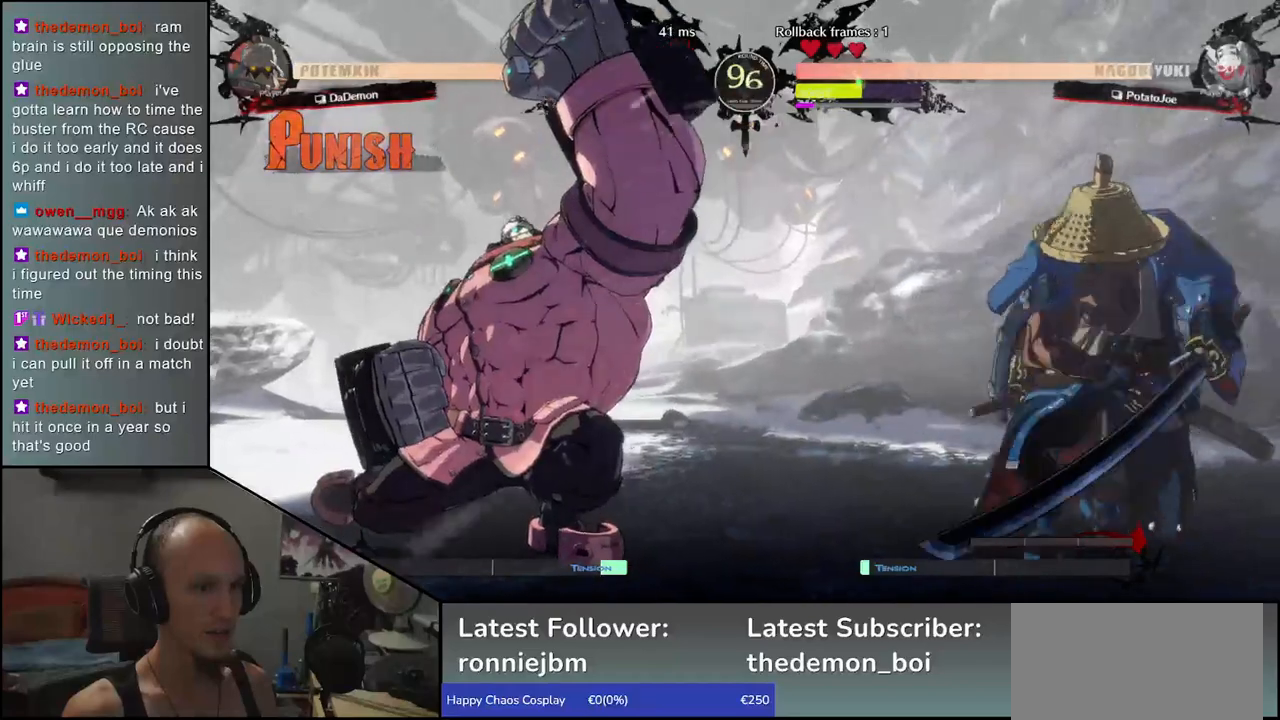
{"buttons": [], "left_stick": "left", "events": [[350, "left_stick", "left"], [383, "TRIANGLE", "down"], [467, "TRIANGLE", "up"]]}
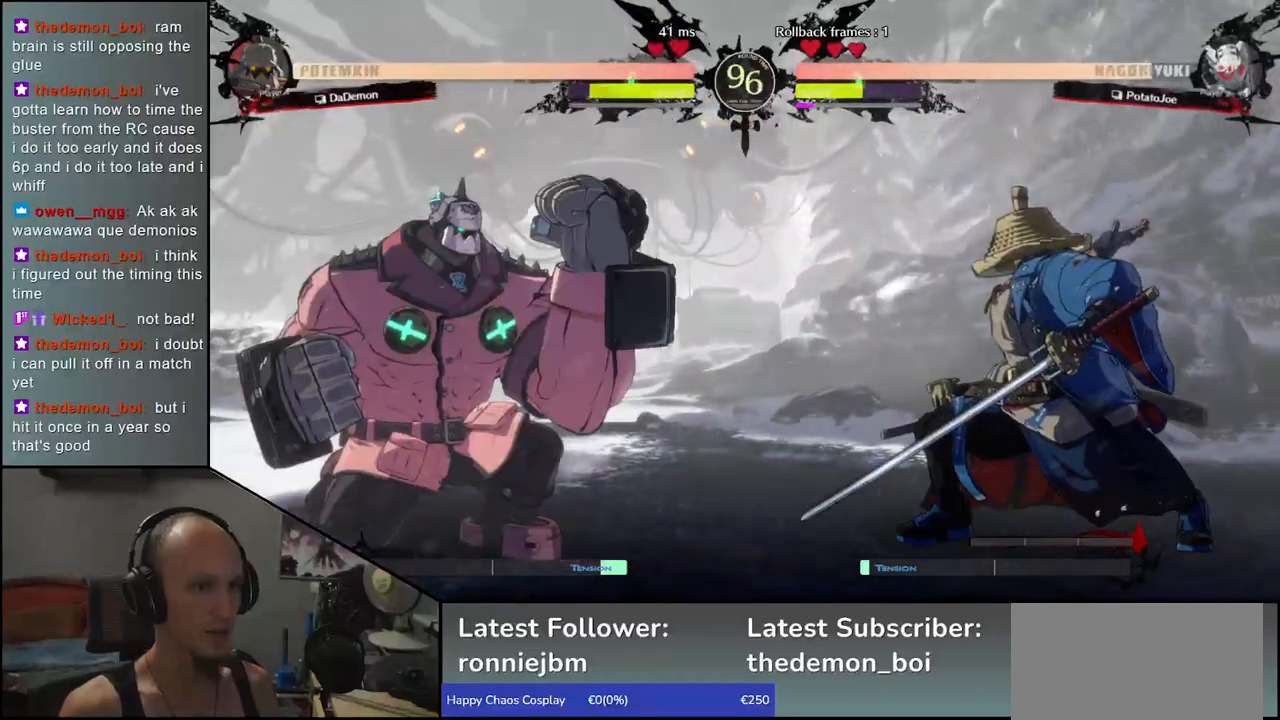
{"buttons": [], "left_stick": "right", "events": [[83, "left_stick", "center"], [133, "left_stick", "right"]]}
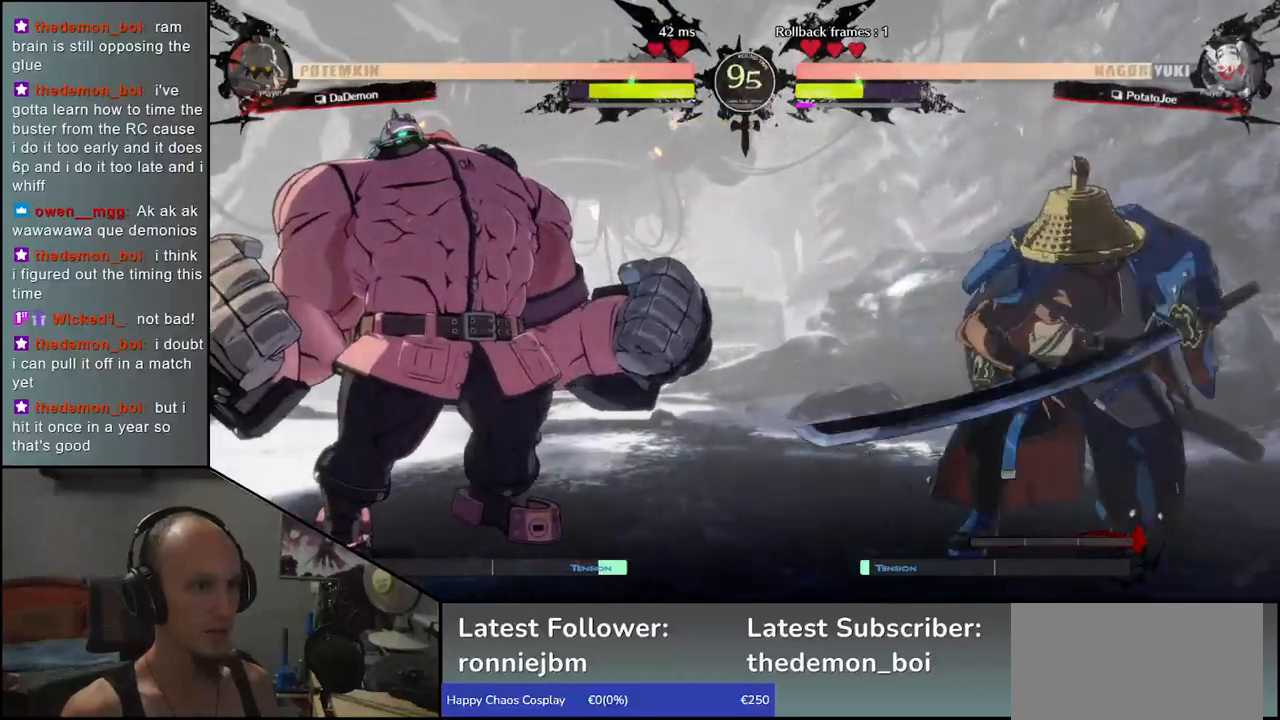
{"buttons": [], "left_stick": "down-right", "events": [[267, "left_stick", "down-right"]]}
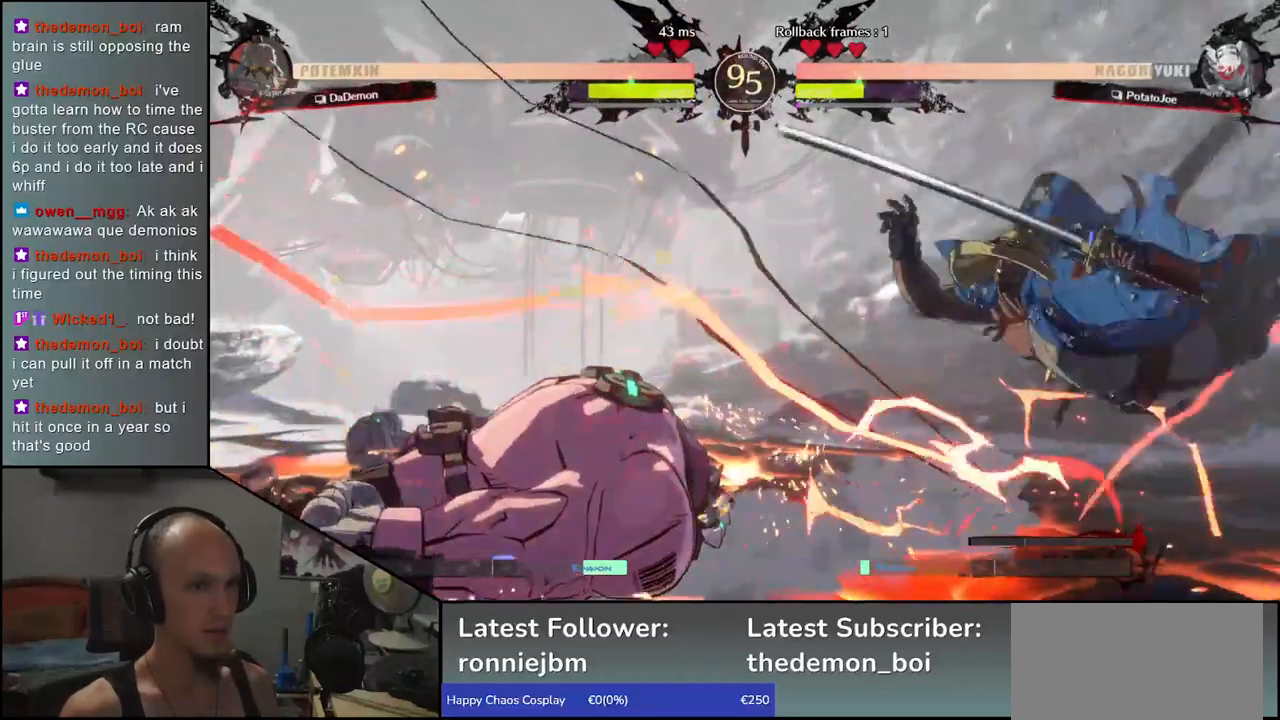
{"buttons": [], "left_stick": "down-right", "events": [[100, "left_stick", "right"], [417, "left_stick", "down-right"]]}
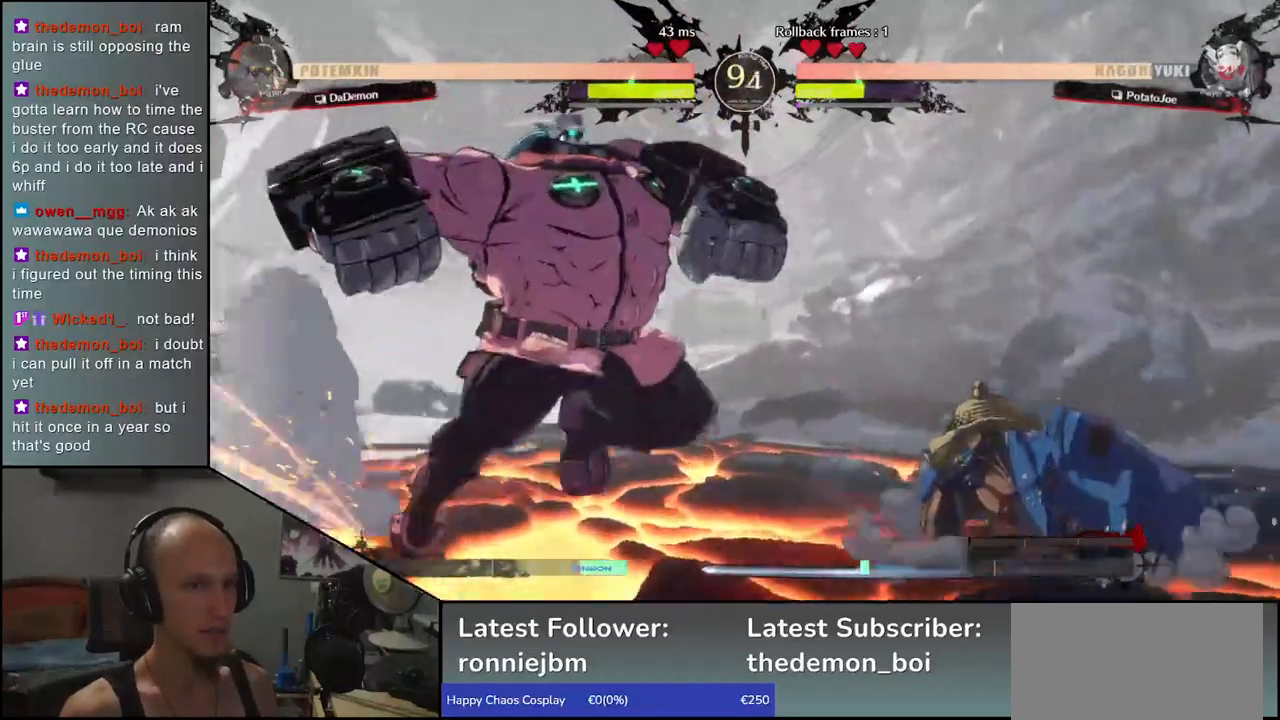
{"buttons": [], "left_stick": "down-right", "events": []}
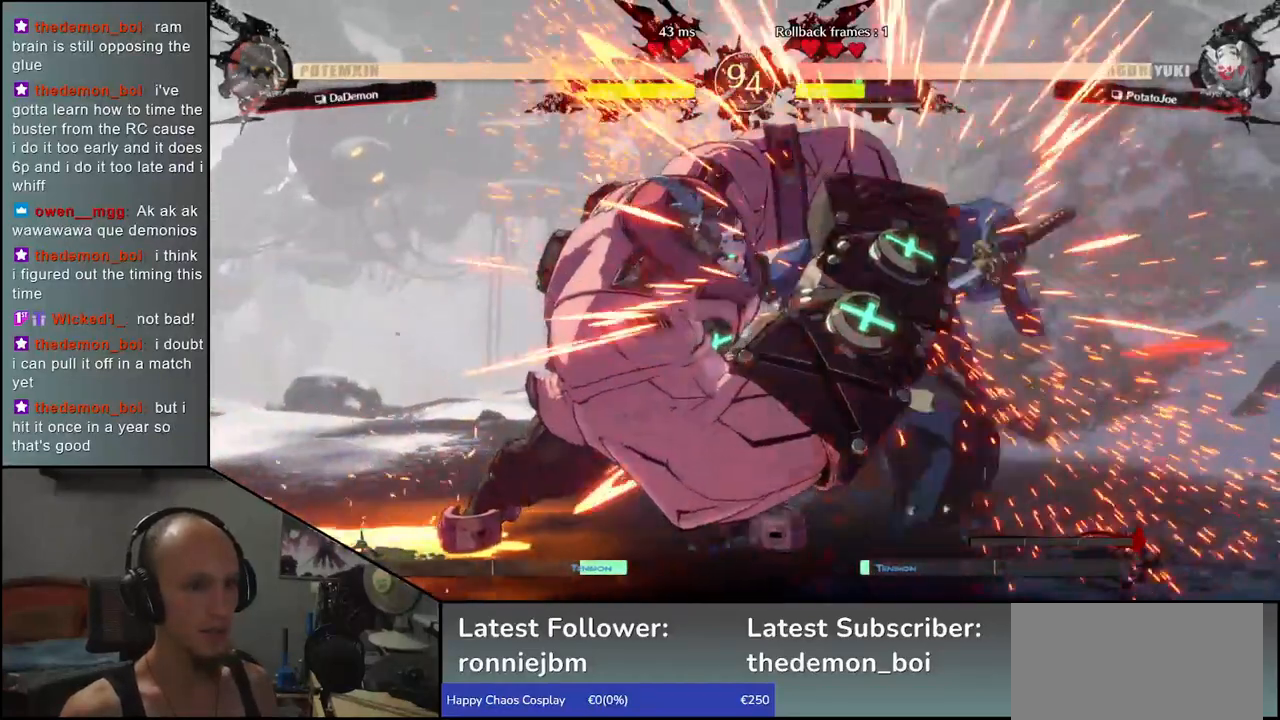
{"buttons": [], "left_stick": "down-right", "events": []}
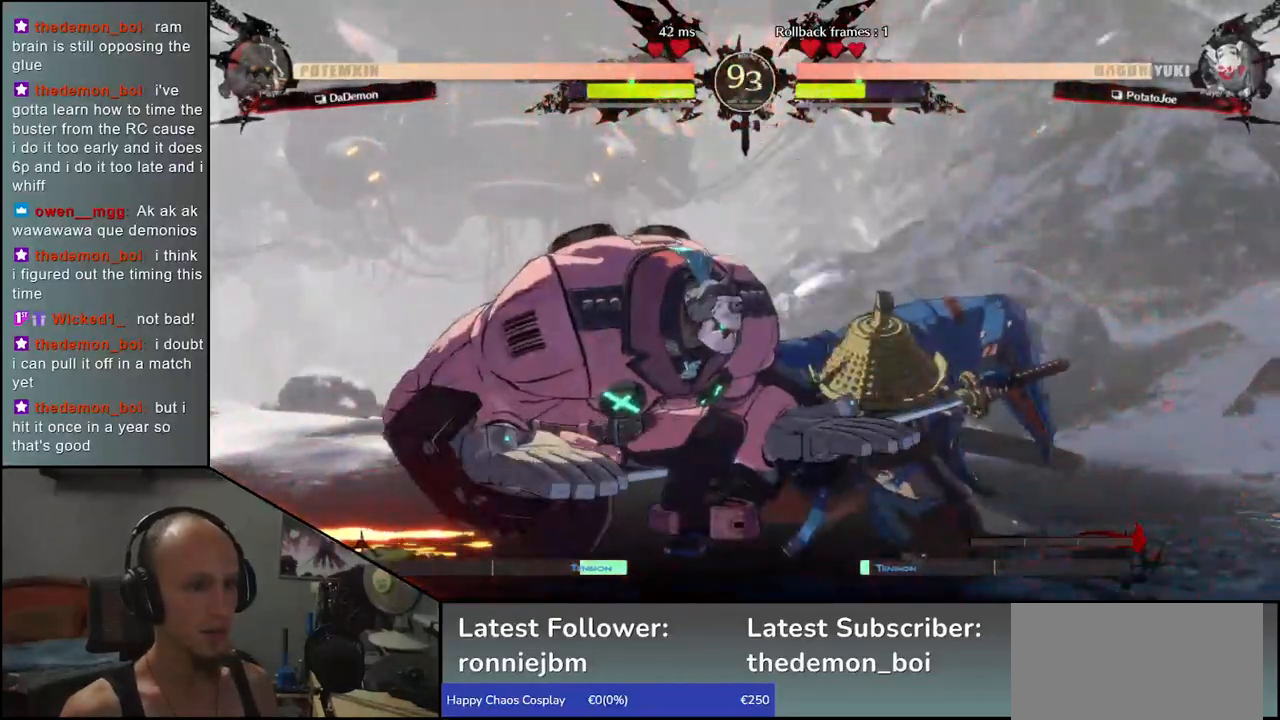
{"buttons": [], "left_stick": "down-right", "events": []}
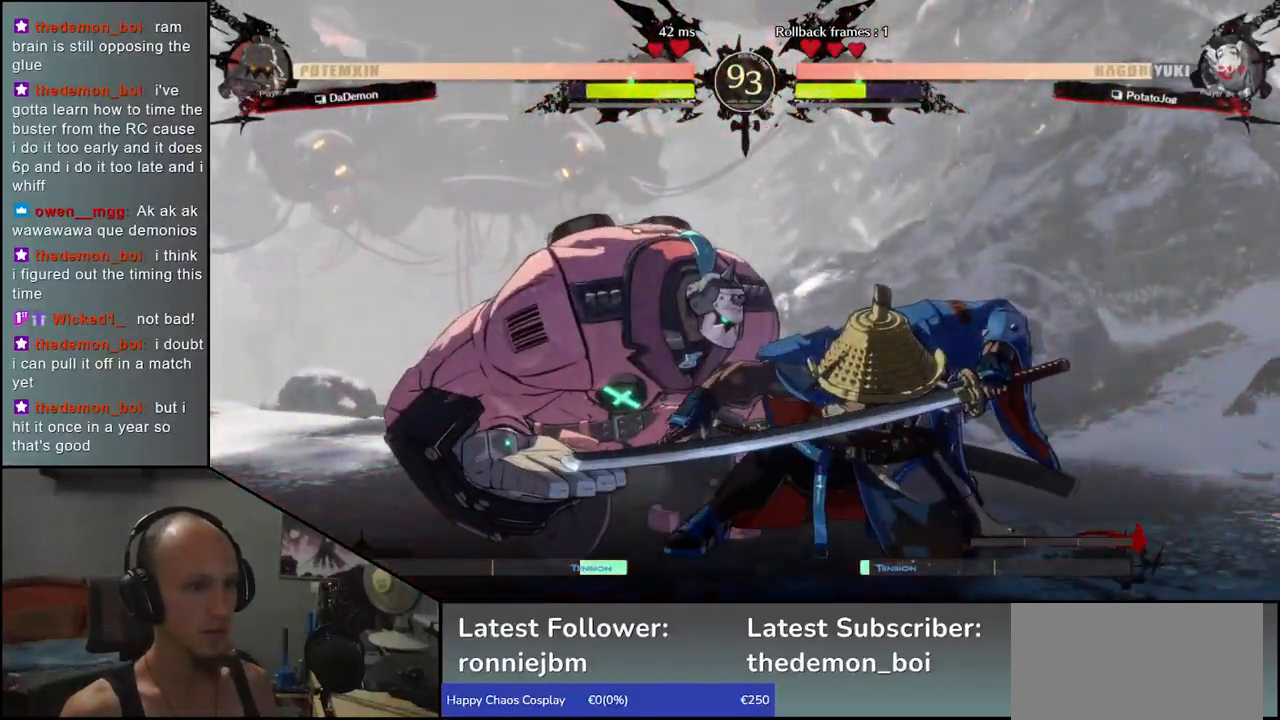
{"buttons": [], "left_stick": "down-right", "events": []}
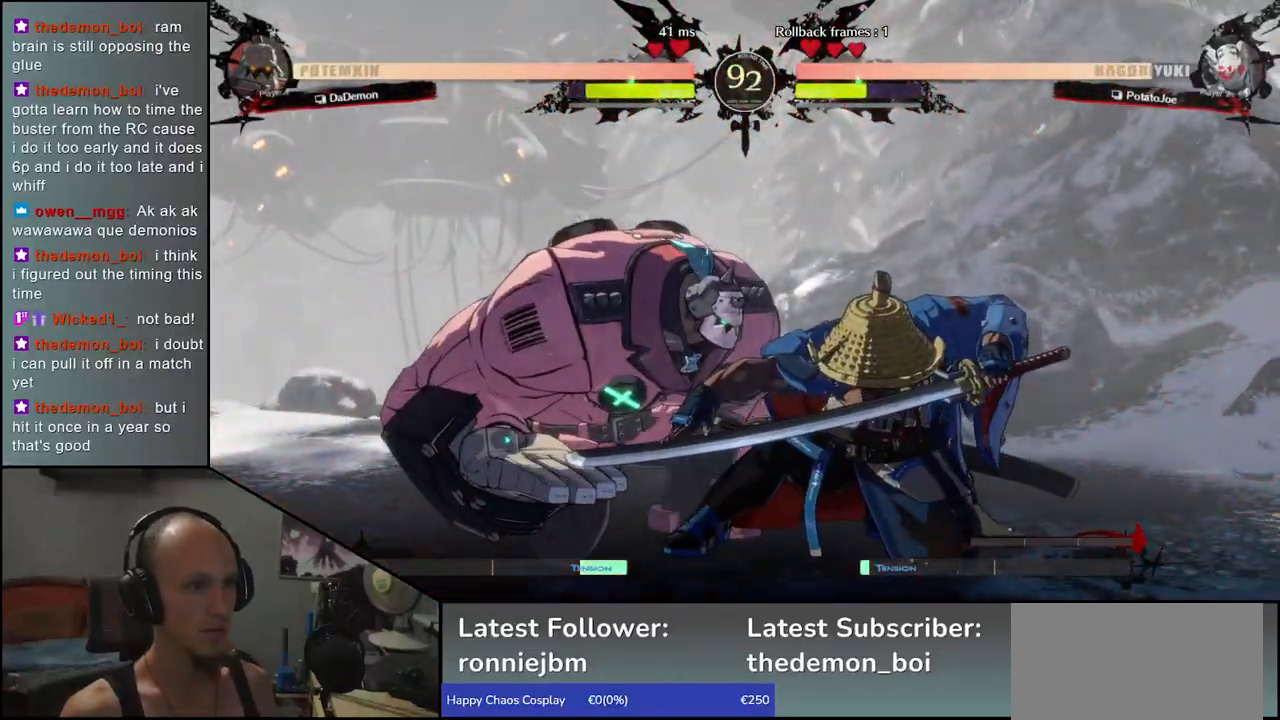
{"buttons": ["SQUARE"], "left_stick": "down-right", "events": [[500, "SQUARE", "down"]]}
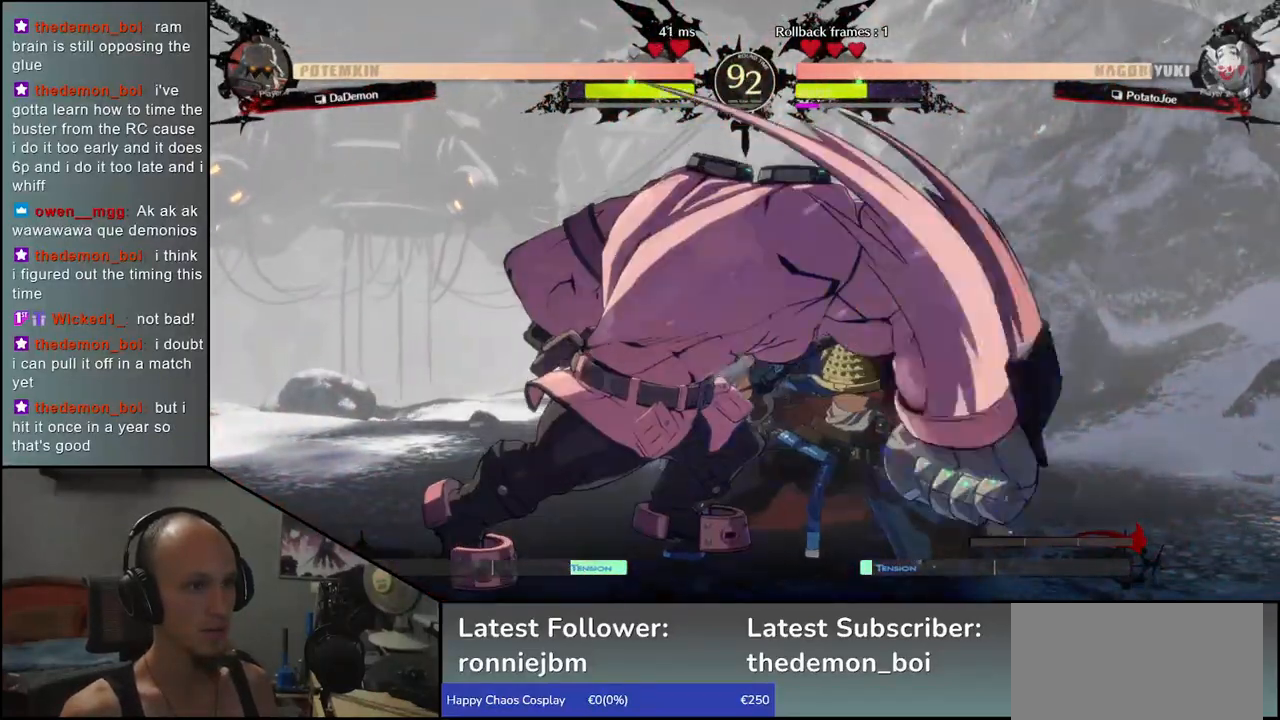
{"buttons": [], "left_stick": "down-right", "events": [[67, "SQUARE", "up"]]}
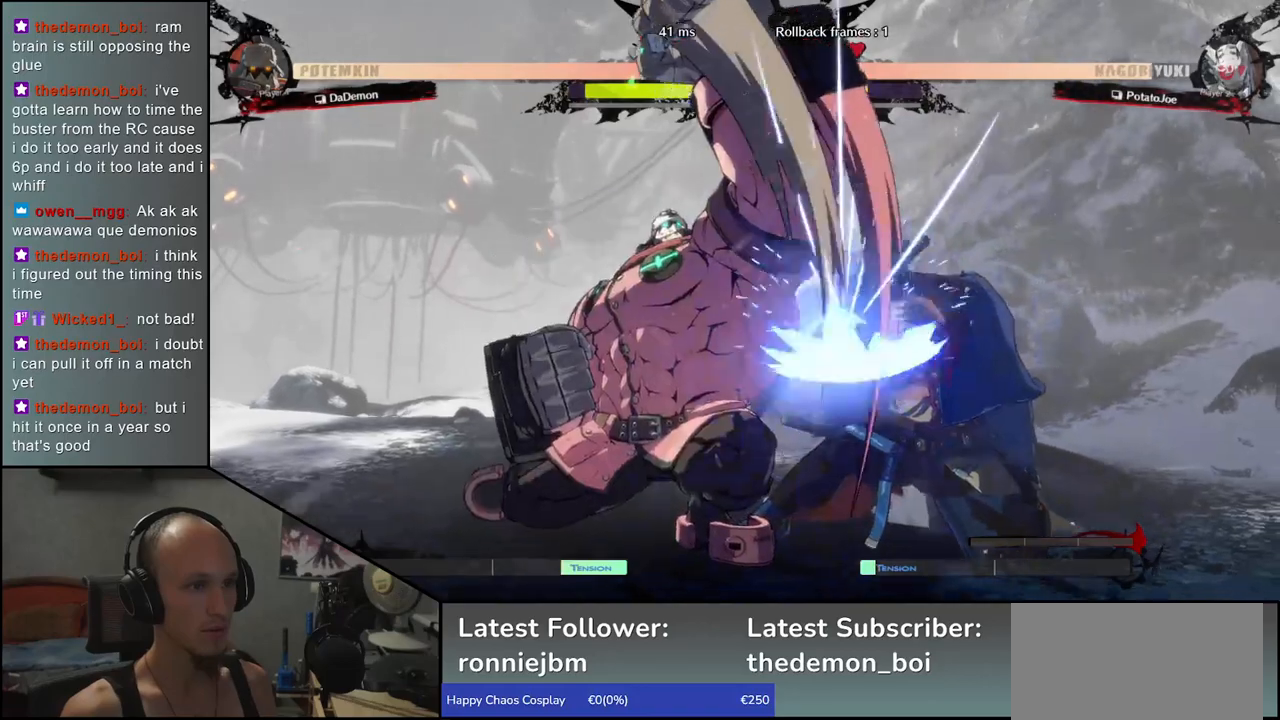
{"buttons": [], "left_stick": "down-right", "events": []}
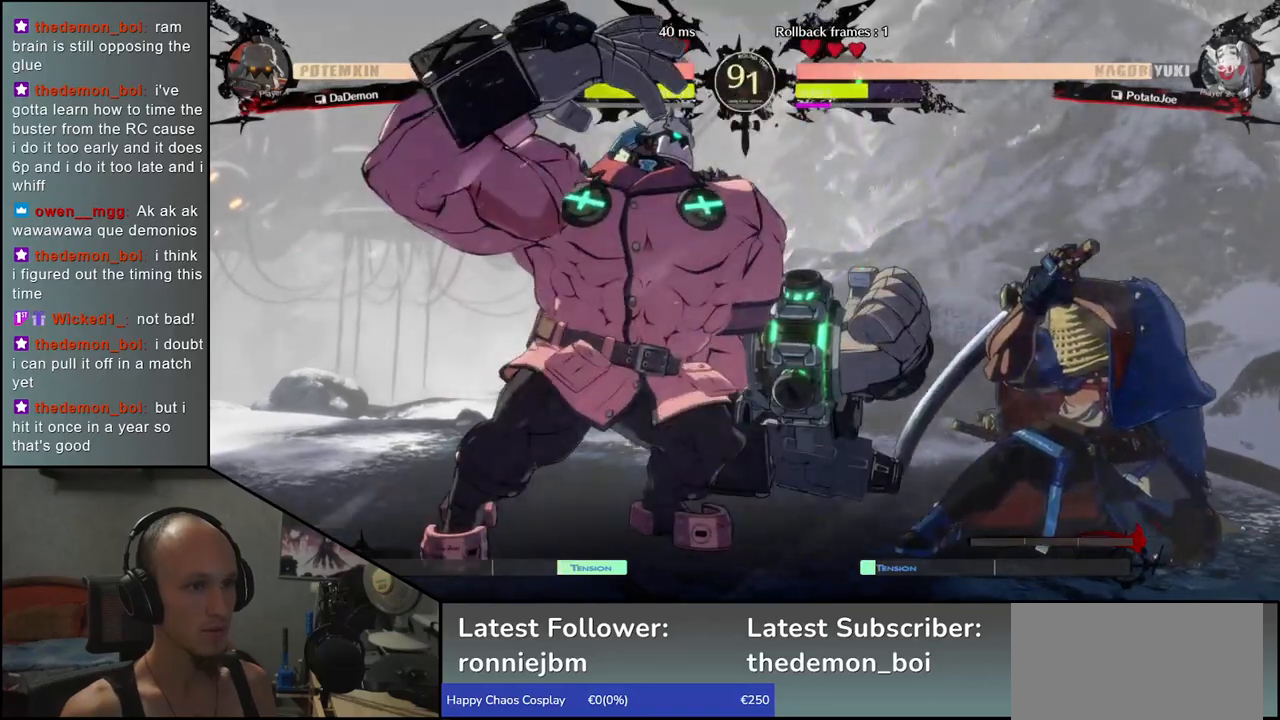
{"buttons": [], "left_stick": "down-right", "events": []}
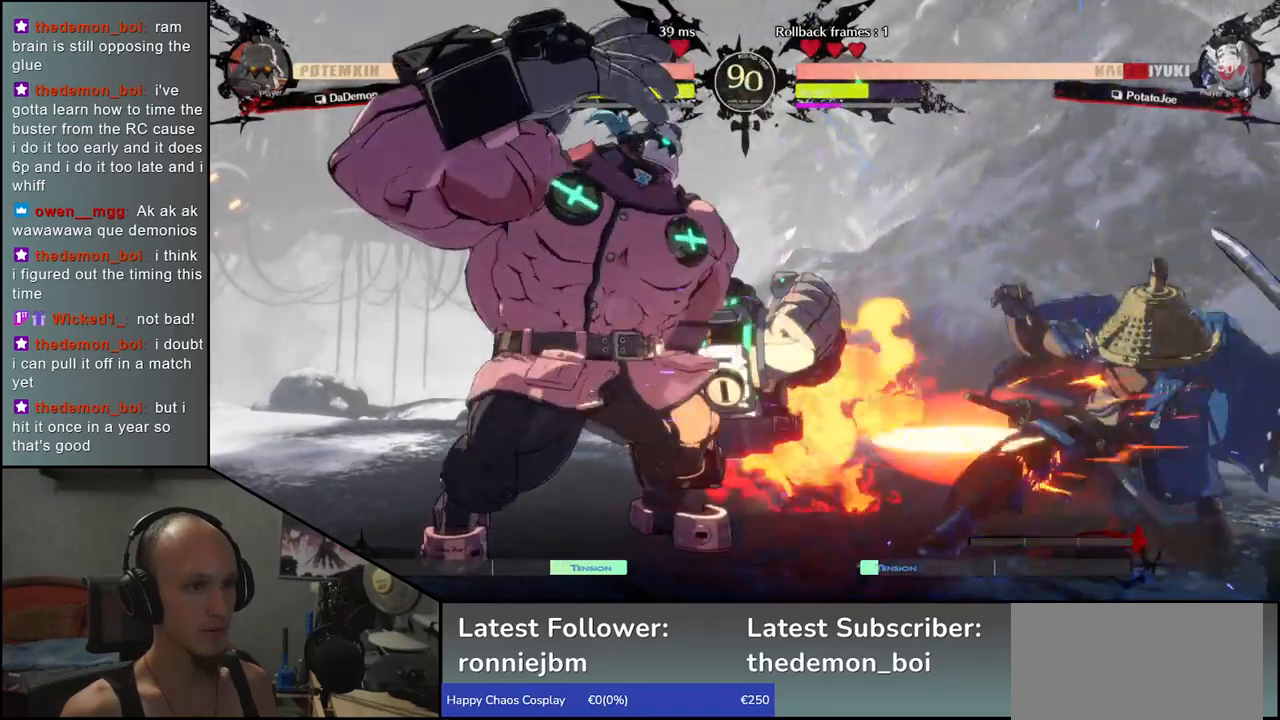
{"buttons": [], "left_stick": "center", "events": [[183, "R1", "down"], [217, "left_stick", "center"], [267, "R1", "up"], [350, "R1", "down"], [433, "R1", "up"]]}
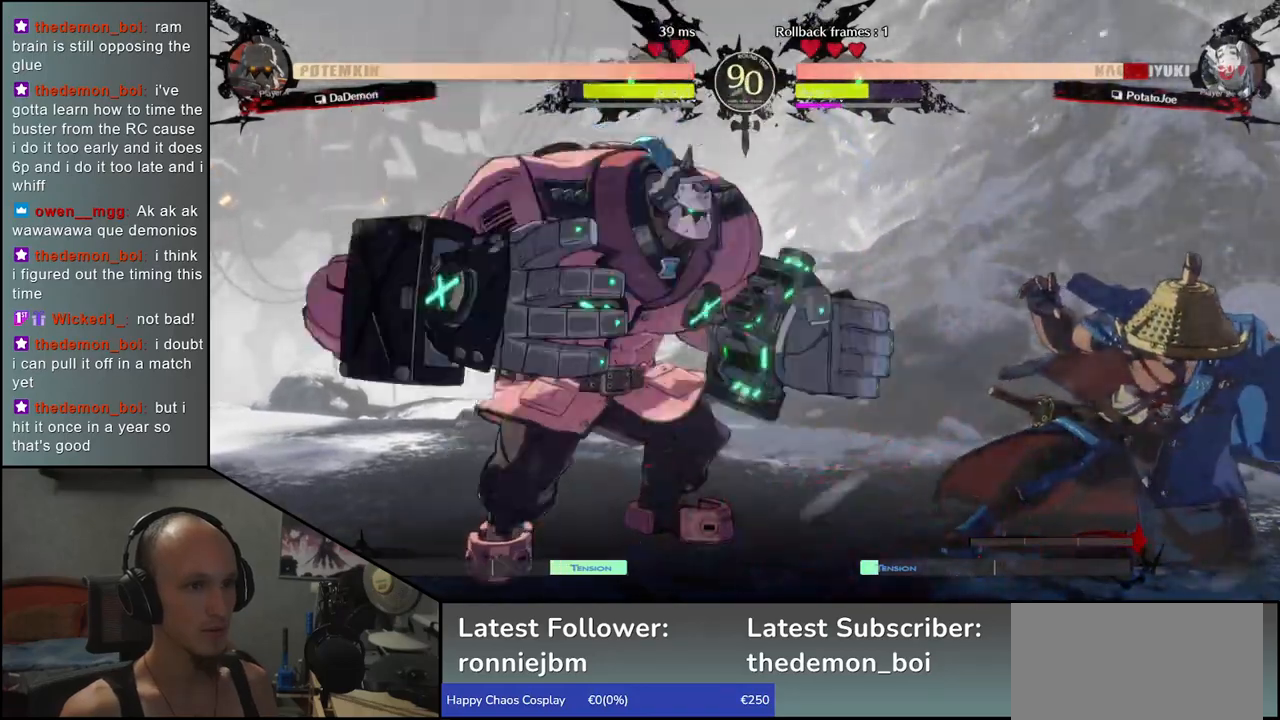
{"buttons": [], "left_stick": "right", "events": [[33, "R1", "down"], [83, "left_stick", "right"], [133, "R1", "up"]]}
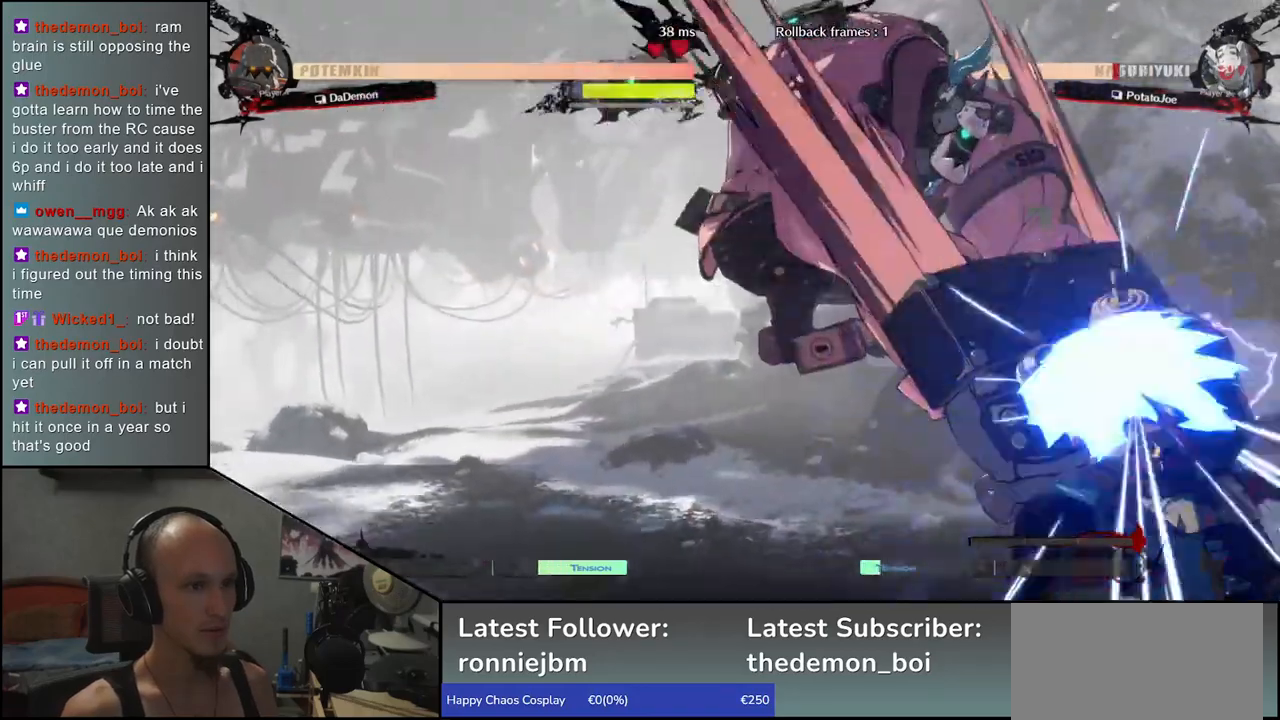
{"buttons": [], "left_stick": "down-right", "events": [[267, "left_stick", "down-right"]]}